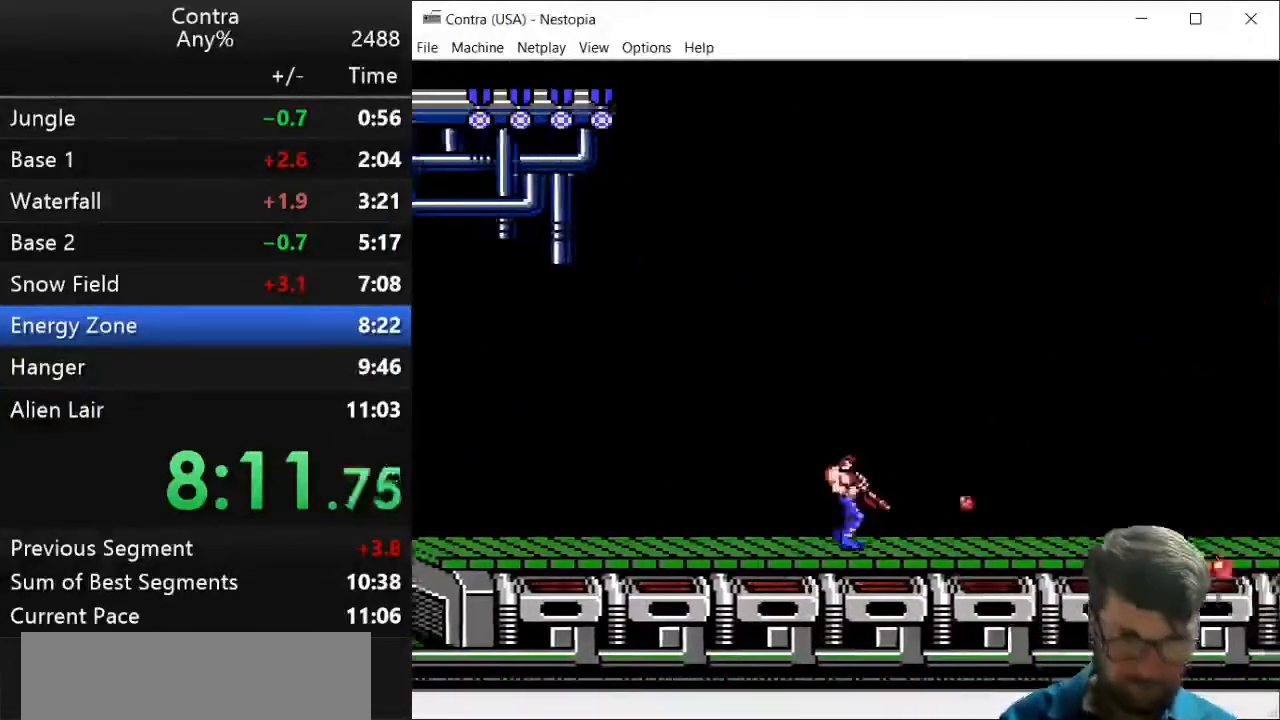
Gameplay with keyboard; each line is a JSON object with the keys held at the frame after it. "events" lists presses ("down") and releases ("up") of "down", "left", "right", "up", "x" and "z" between this image and that frame as [ms after this image, input, new state], when the widget could be followed in between. No other keys are recorded. Mouse input is not recorded.
{"keys": ["down", "right", "z"], "events": [[36, "z", "down"], [71, "z", "up"], [179, "z", "down"], [214, "z", "up"], [286, "z", "down"], [393, "z", "up"], [464, "z", "down"]]}
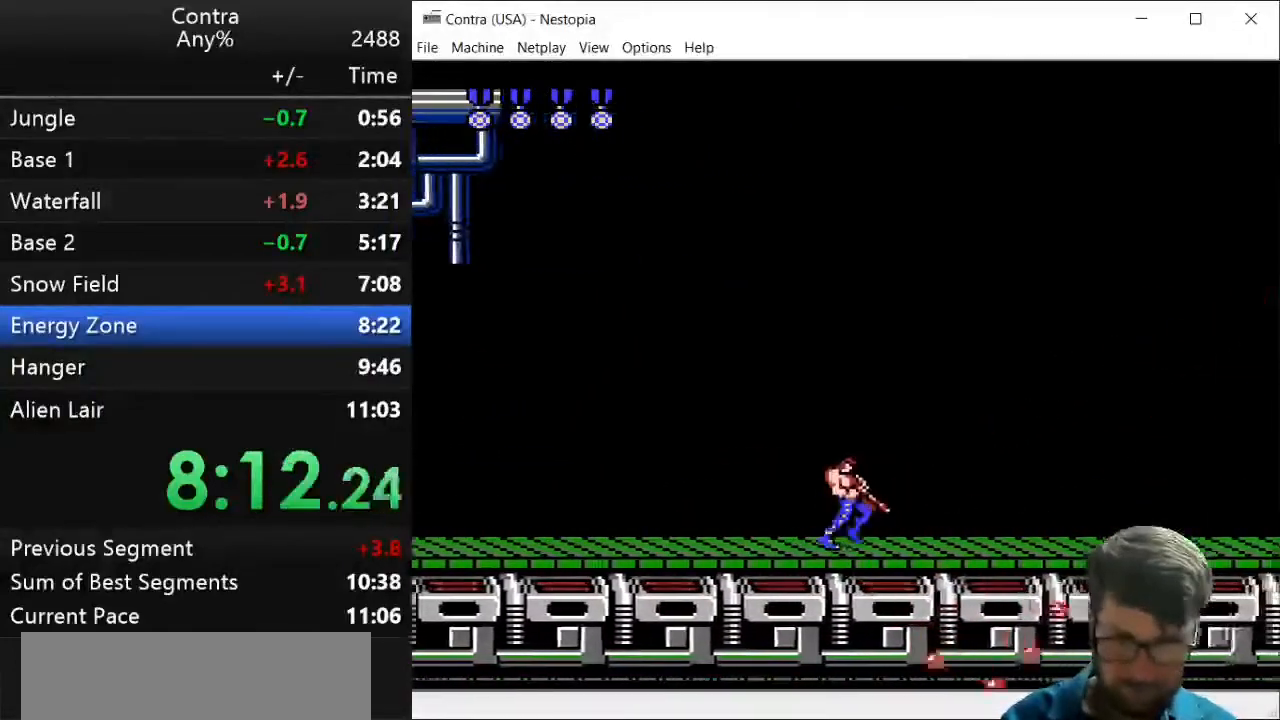
{"keys": ["down", "right", "z"], "events": [[71, "z", "up"], [107, "z", "down"], [179, "z", "up"], [214, "z", "down"], [286, "z", "up"], [357, "z", "down"], [429, "z", "up"], [500, "z", "down"]]}
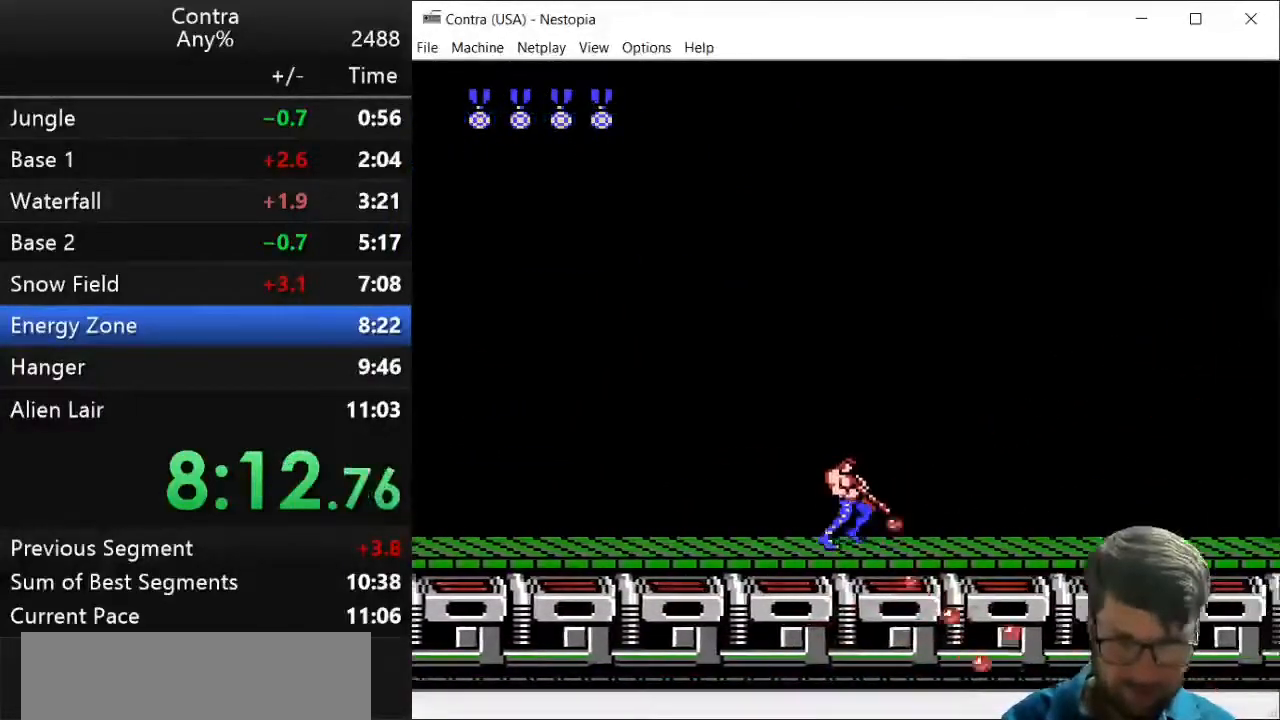
{"keys": ["down", "right"], "events": [[36, "z", "up"], [179, "z", "down"], [250, "z", "up"], [286, "z", "down"], [393, "z", "up"], [464, "z", "down"], [500, "z", "up"]]}
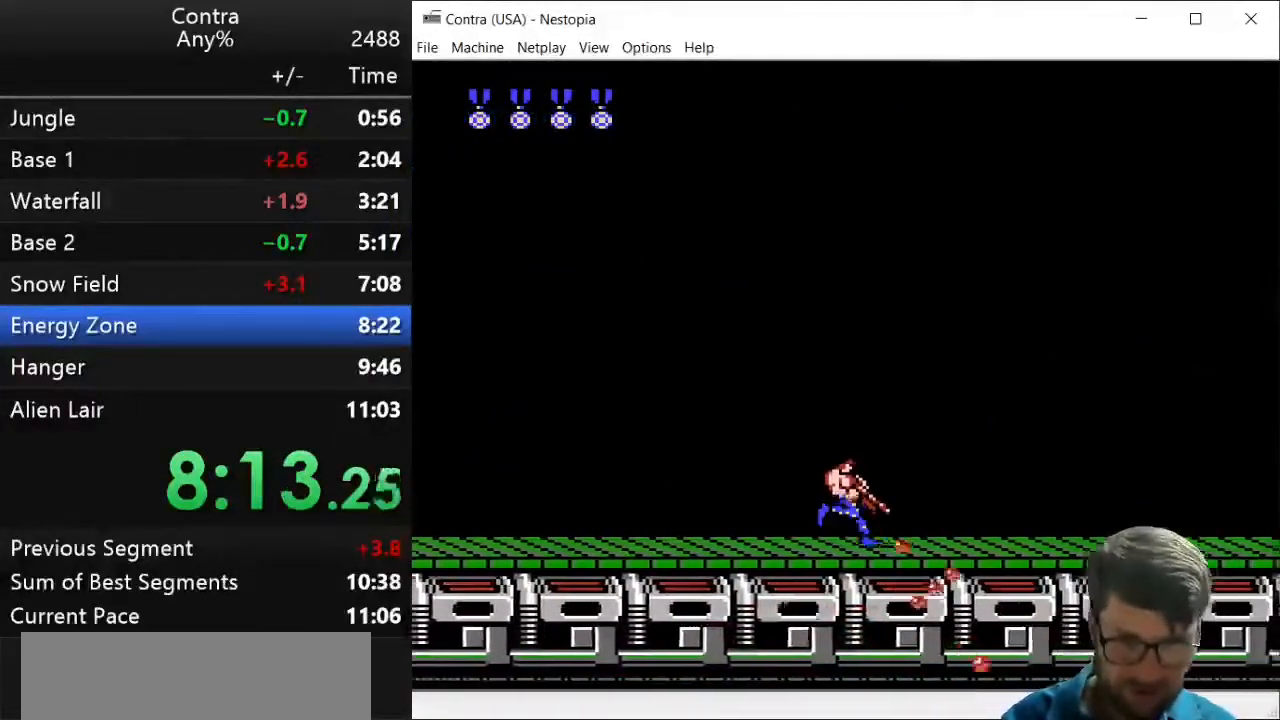
{"keys": ["right"], "events": [[71, "z", "down"], [143, "z", "up"], [179, "z", "down"], [250, "z", "up"], [321, "z", "down"], [357, "z", "up"], [393, "down", "up"], [464, "z", "down"], [500, "z", "up"]]}
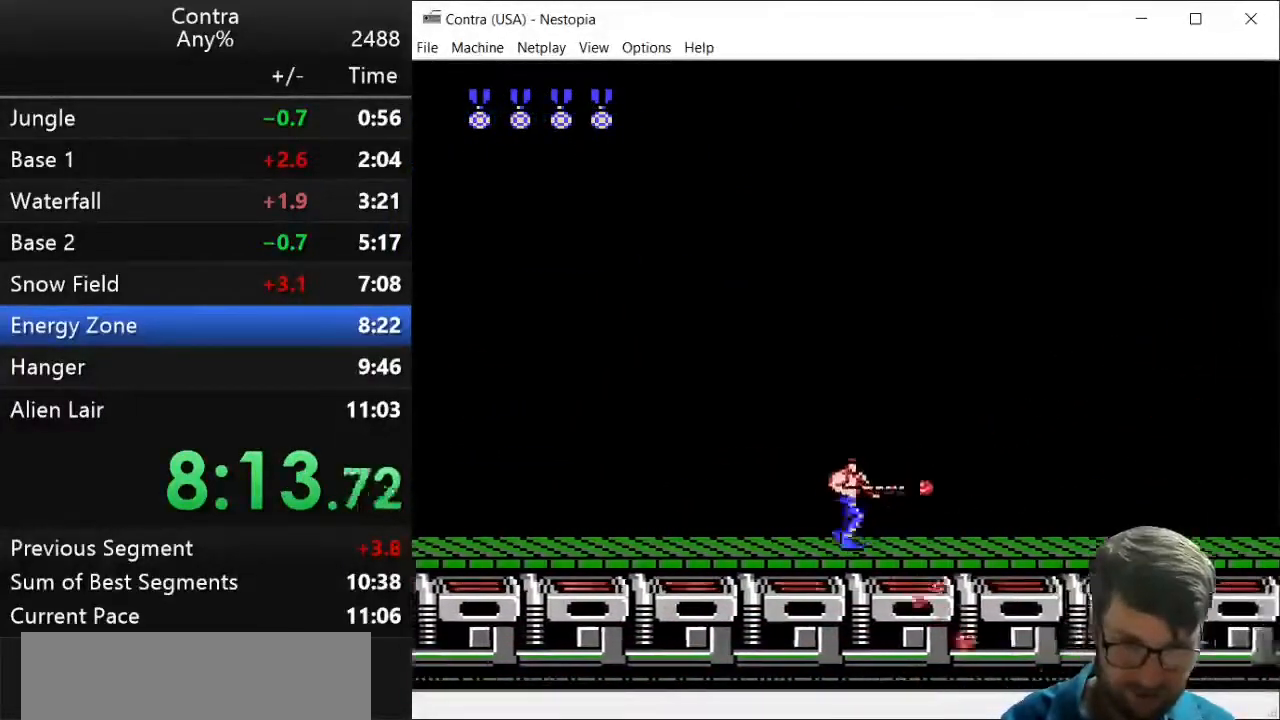
{"keys": ["right", "z"], "events": [[71, "z", "down"], [179, "z", "up"], [214, "z", "down"], [250, "z", "up"], [321, "z", "down"], [357, "z", "up"], [464, "z", "down"]]}
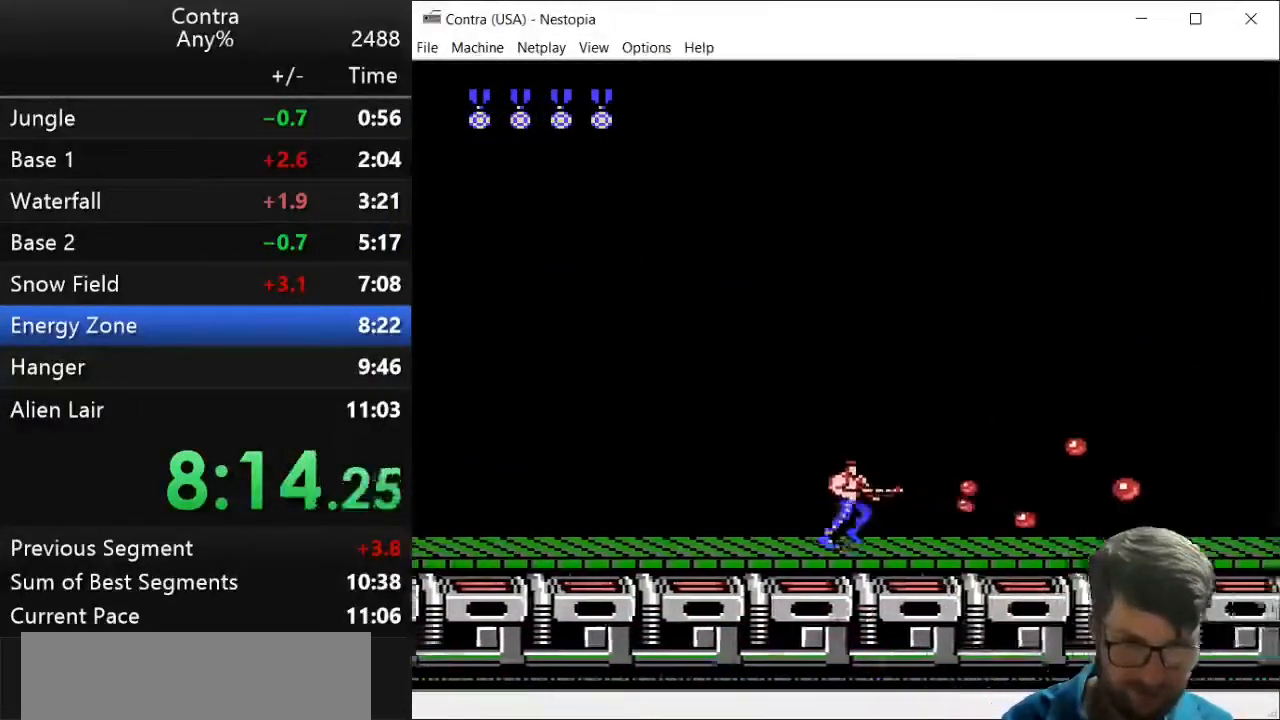
{"keys": ["right", "z"], "events": [[36, "z", "up"], [107, "z", "down"], [179, "z", "up"], [286, "z", "down"], [429, "z", "up"], [500, "z", "down"]]}
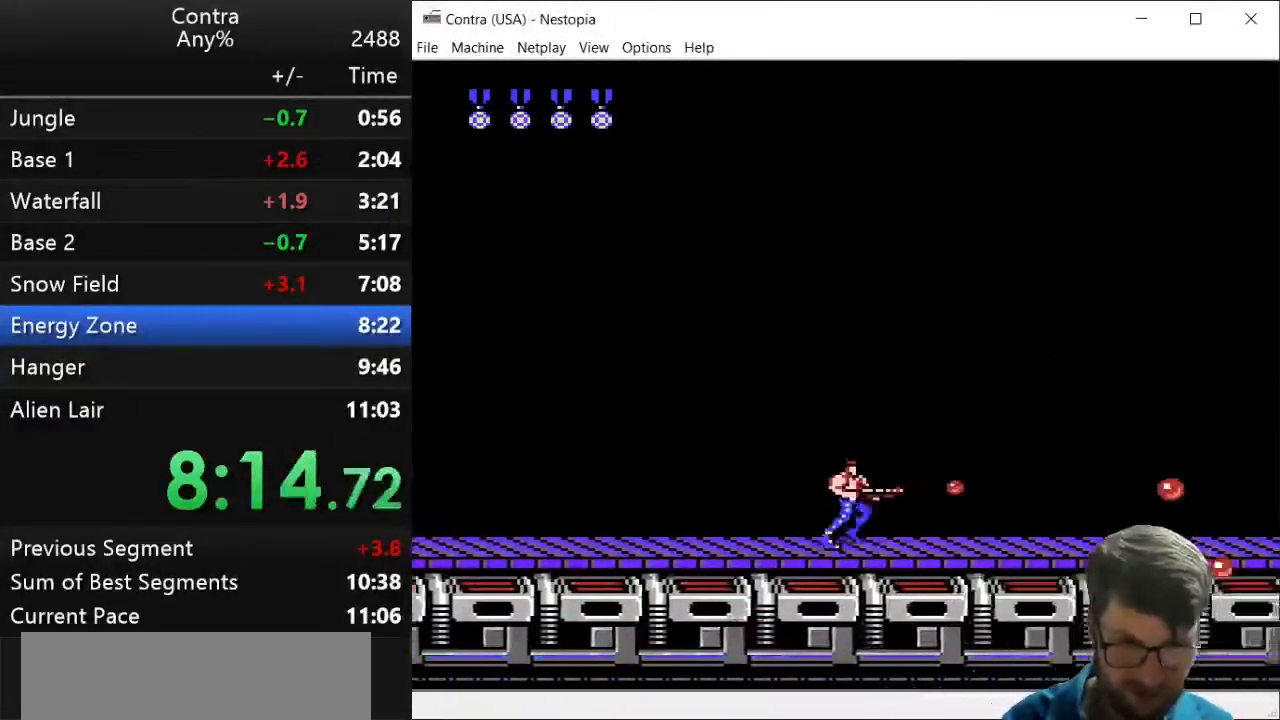
{"keys": ["right"], "events": [[71, "z", "up"], [143, "z", "down"], [179, "z", "up"], [286, "z", "down"], [357, "z", "up"], [393, "z", "down"], [464, "z", "up"]]}
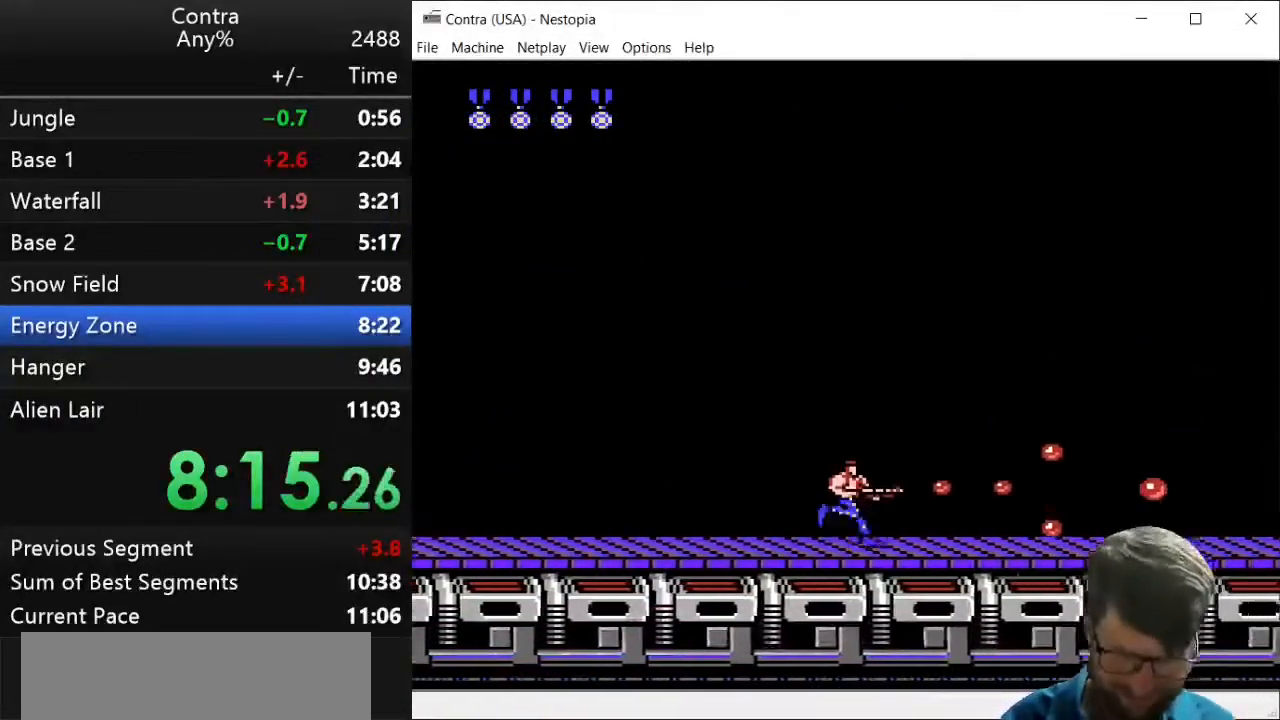
{"keys": ["right"], "events": [[36, "z", "down"], [107, "z", "up"], [214, "z", "down"], [286, "z", "up"], [357, "z", "down"], [429, "z", "up"]]}
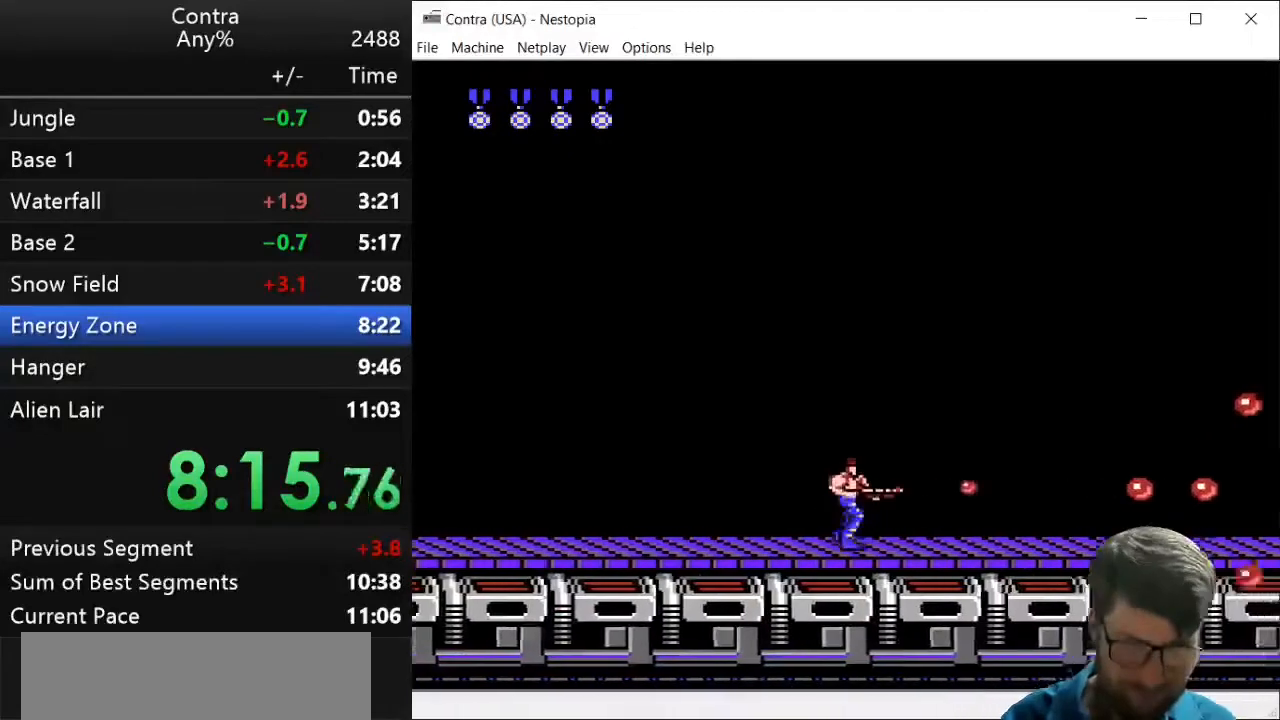
{"keys": ["right"], "events": [[179, "z", "down"], [214, "z", "up"], [357, "z", "down"], [500, "z", "up"]]}
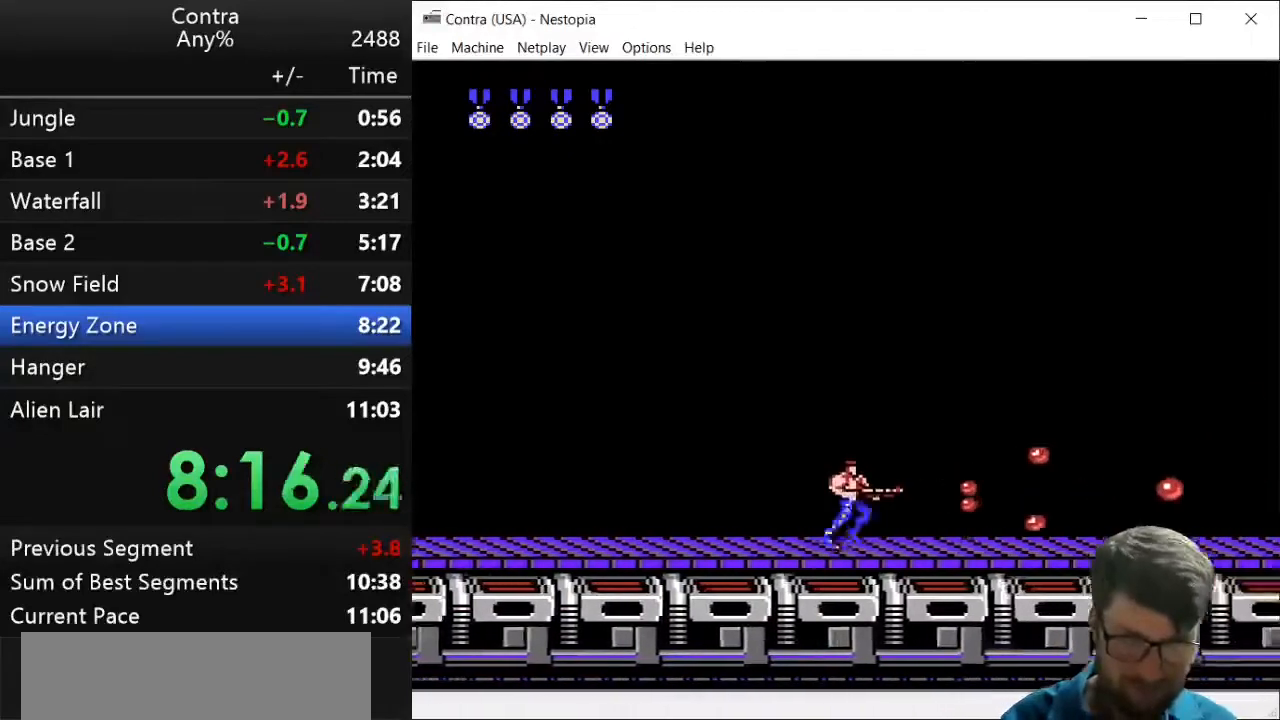
{"keys": ["right", "z"], "events": [[143, "z", "down"], [179, "z", "up"], [286, "z", "down"], [321, "z", "up"], [393, "z", "down"], [429, "z", "up"], [500, "z", "down"]]}
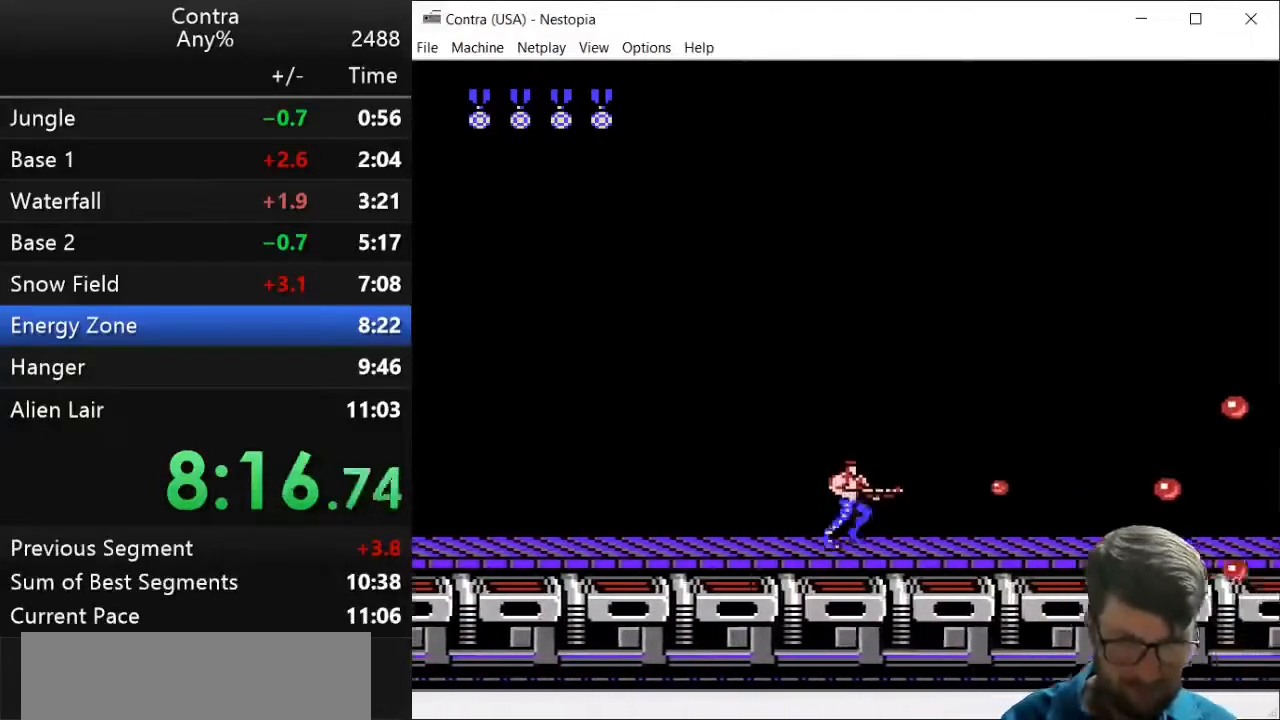
{"keys": ["right", "z"], "events": [[71, "z", "up"], [143, "z", "down"], [179, "z", "up"], [214, "z", "down"], [321, "z", "up"], [357, "z", "down"], [464, "z", "up"], [500, "z", "down"]]}
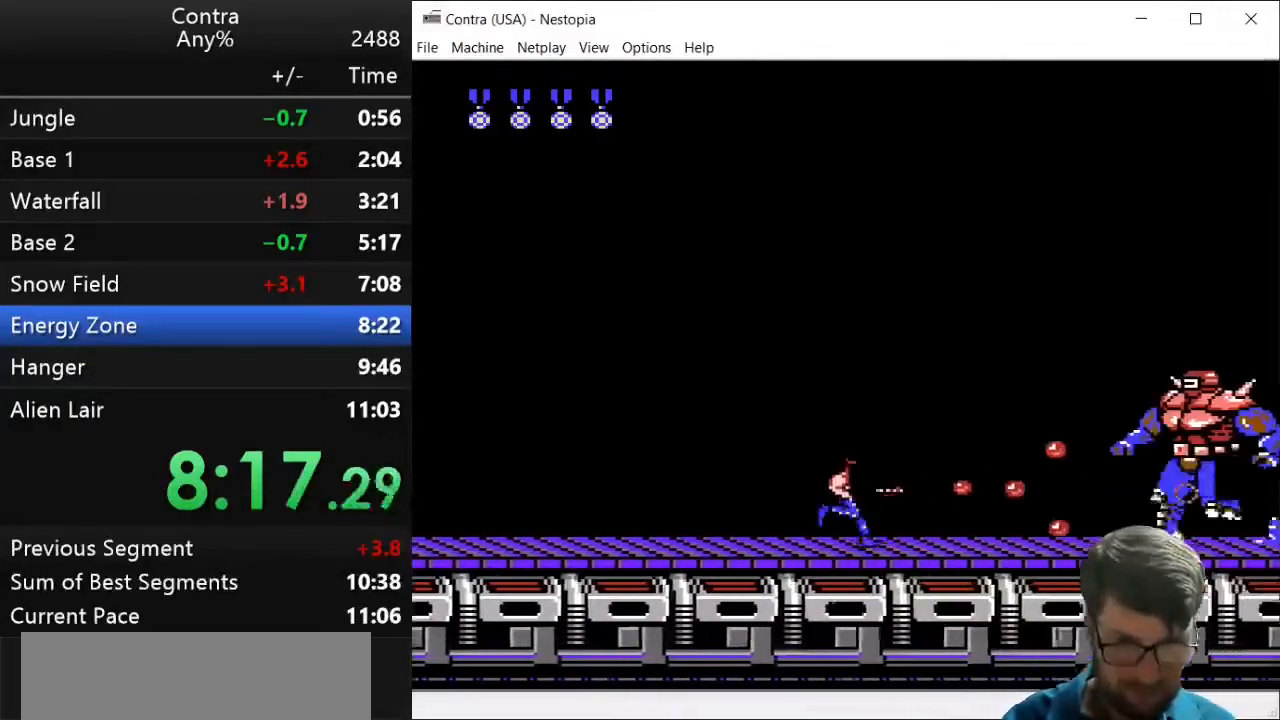
{"keys": ["right", "z"], "events": [[36, "z", "up"], [143, "z", "down"], [179, "z", "up"], [250, "z", "down"], [464, "z", "up"], [500, "z", "down"]]}
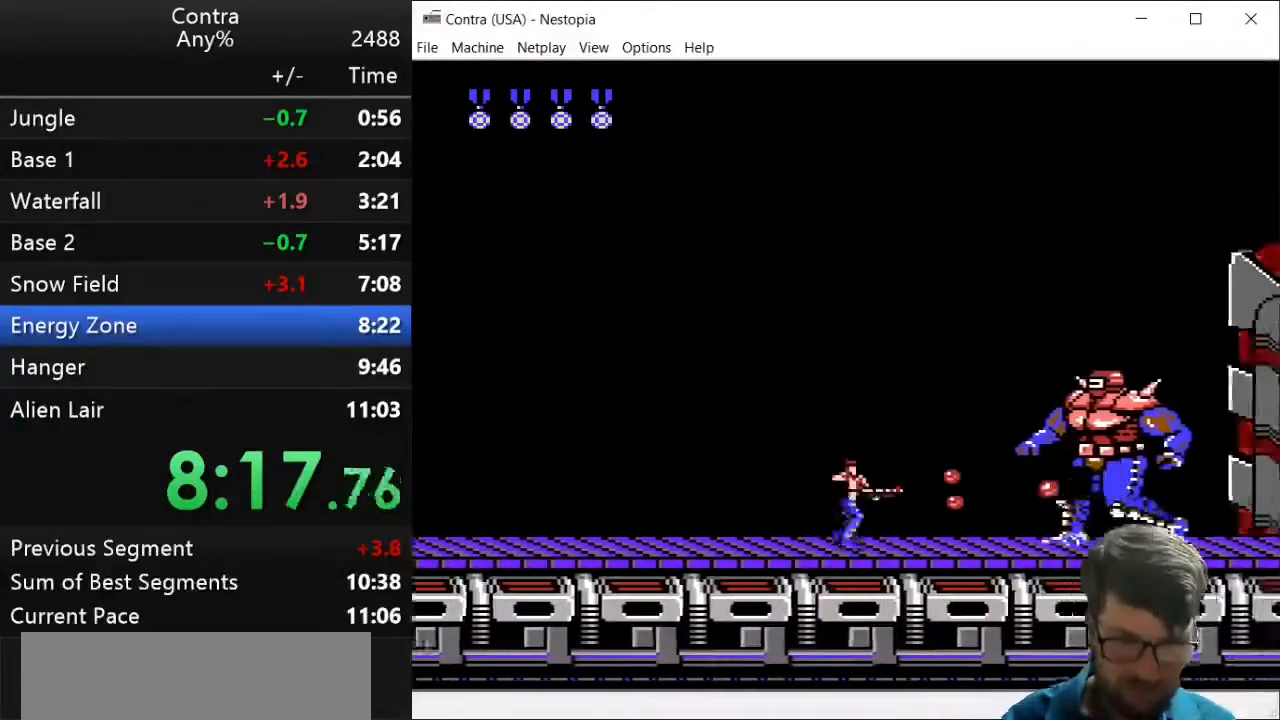
{"keys": ["z"], "events": [[36, "z", "up"], [71, "z", "down"], [107, "z", "up"], [143, "z", "down"], [214, "z", "up"], [286, "z", "down"], [464, "right", "up"], [464, "z", "up"], [500, "z", "down"]]}
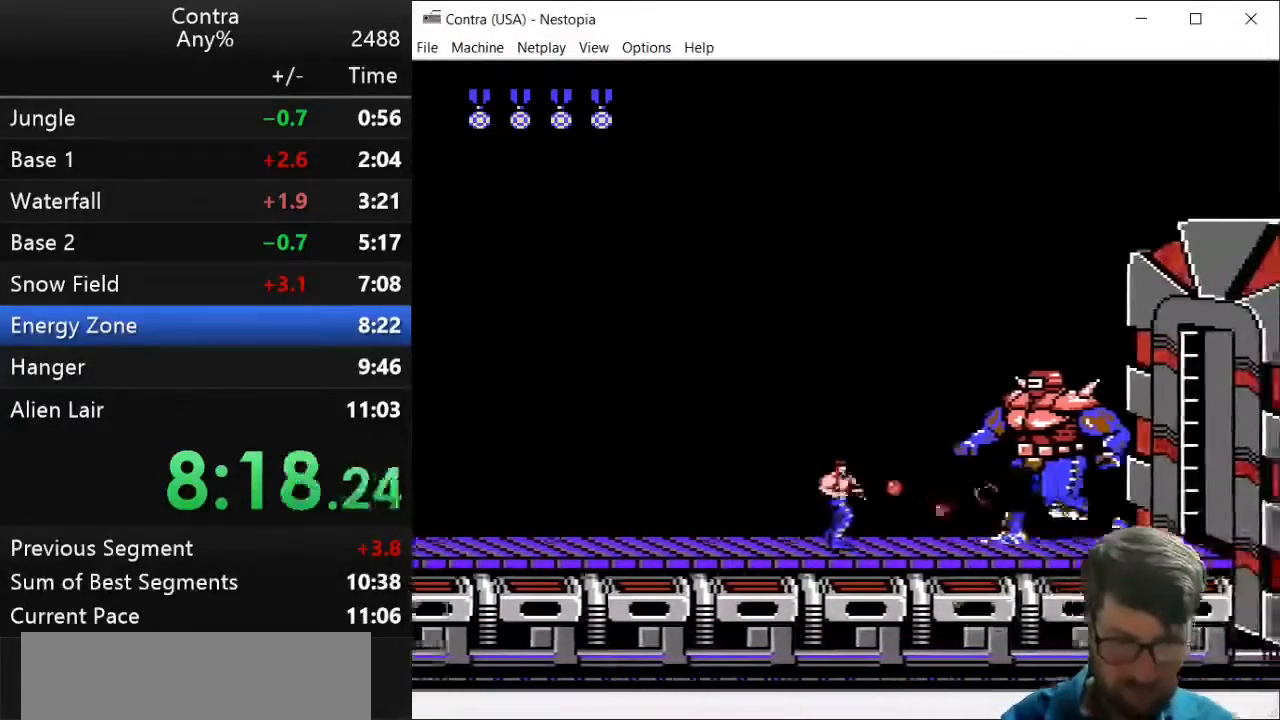
{"keys": ["right", "z"], "events": [[71, "z", "up"], [179, "z", "down"], [250, "right", "down"], [321, "z", "up"], [357, "z", "down"], [429, "z", "up"], [464, "z", "down"]]}
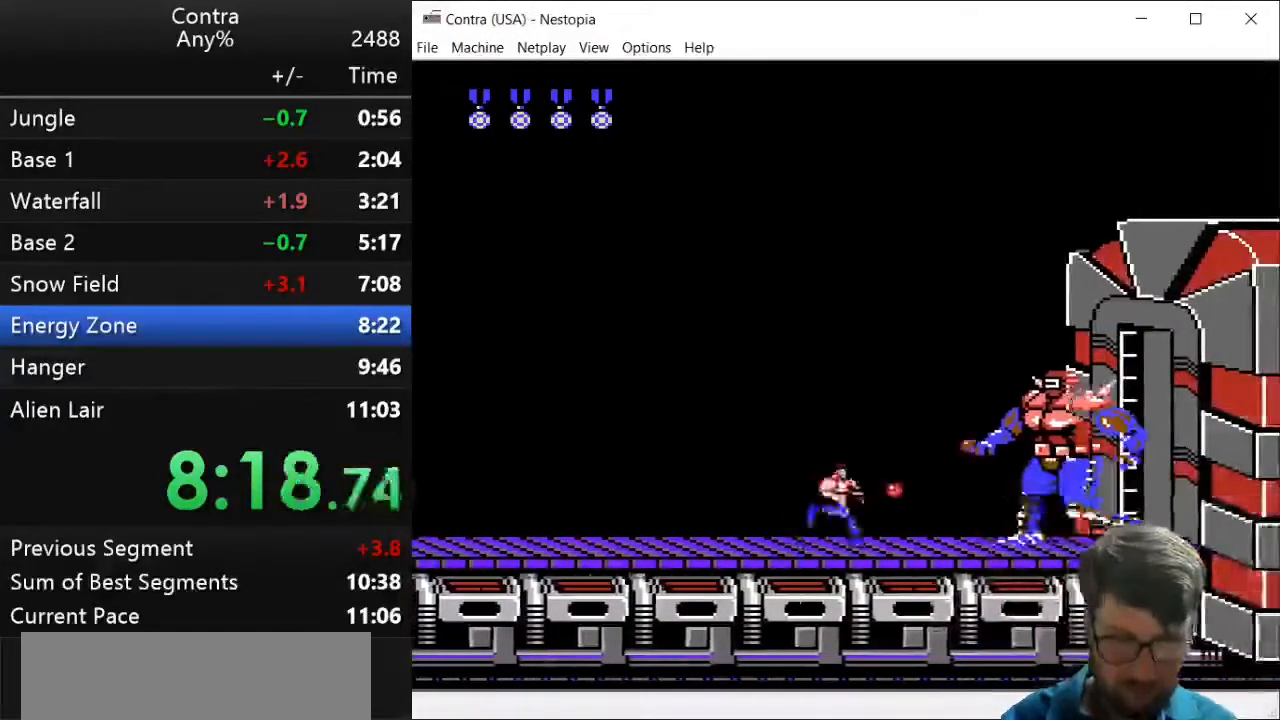
{"keys": ["z"], "events": [[71, "z", "up"], [107, "z", "down"], [143, "z", "up"], [214, "z", "down"], [250, "z", "up"], [286, "z", "down"], [321, "right", "up"], [321, "z", "up"], [393, "x", "down"], [393, "z", "down"], [429, "z", "up"], [500, "x", "up"], [500, "z", "down"]]}
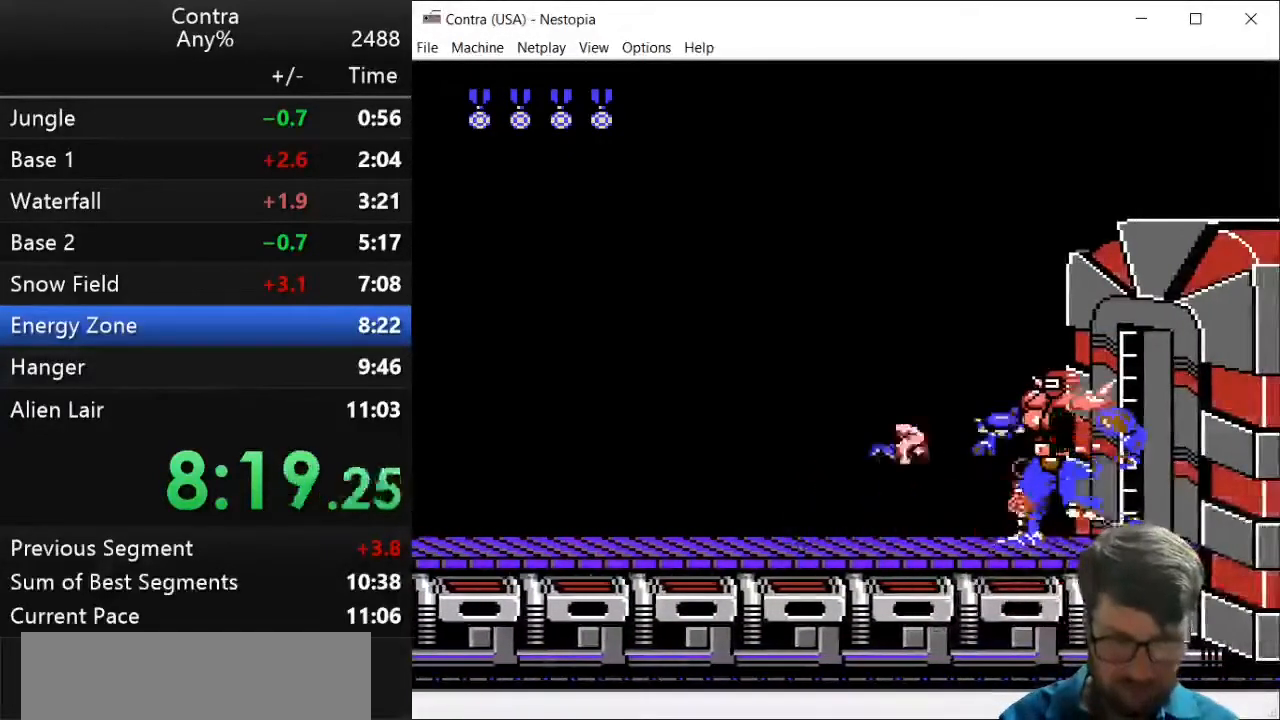
{"keys": ["z"], "events": [[36, "z", "up"], [107, "z", "down"], [143, "z", "up"], [179, "z", "down"], [321, "z", "up"], [357, "z", "down"], [464, "z", "up"], [500, "z", "down"]]}
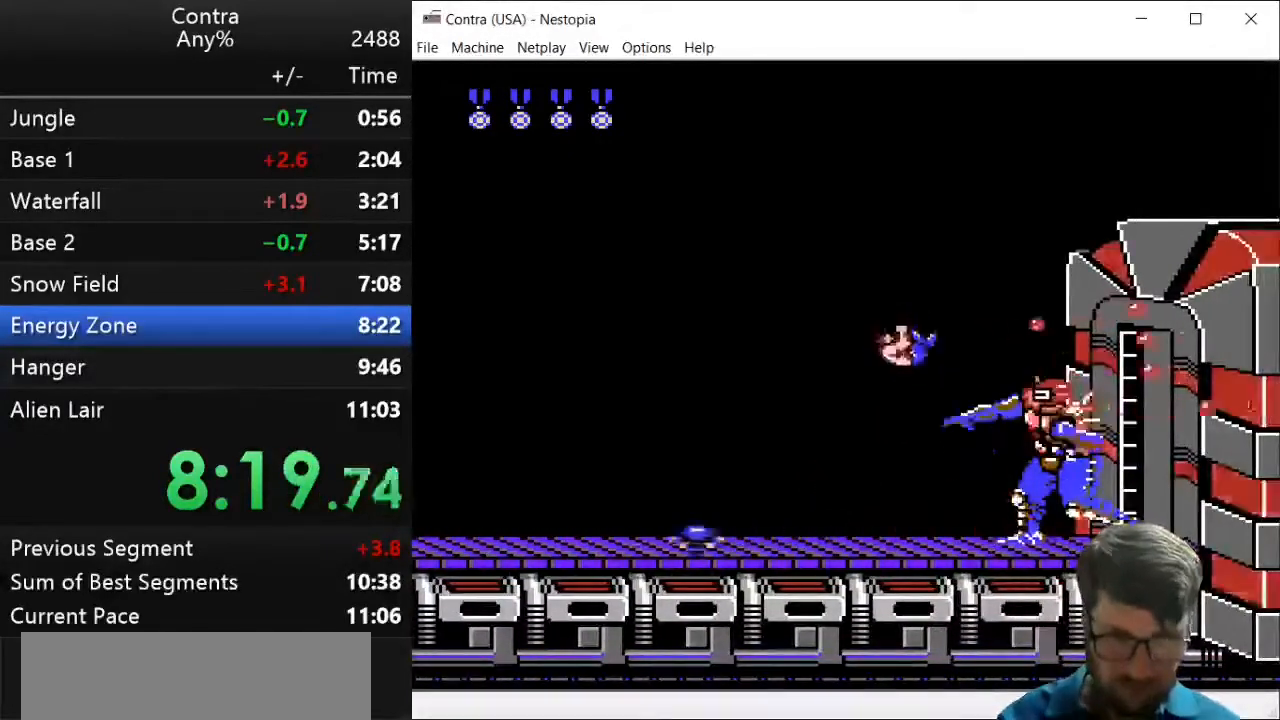
{"keys": ["left", "x"], "events": [[143, "left", "down"], [143, "z", "up"], [214, "right", "down"], [214, "z", "down"], [250, "left", "up"], [321, "z", "up"], [357, "z", "down"], [429, "x", "down"], [464, "left", "down"], [464, "right", "up"], [464, "z", "up"]]}
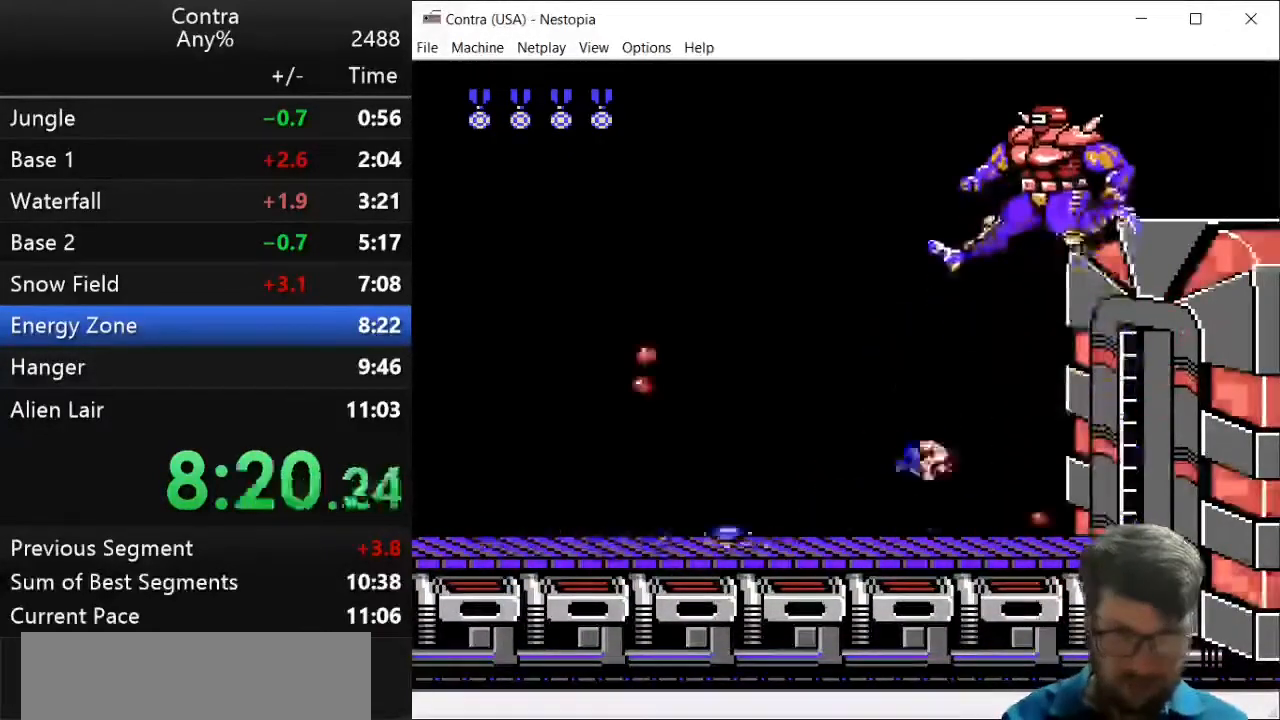
{"keys": ["right"], "events": [[36, "x", "up"], [429, "right", "down"], [429, "z", "down"], [500, "left", "up"], [500, "z", "up"]]}
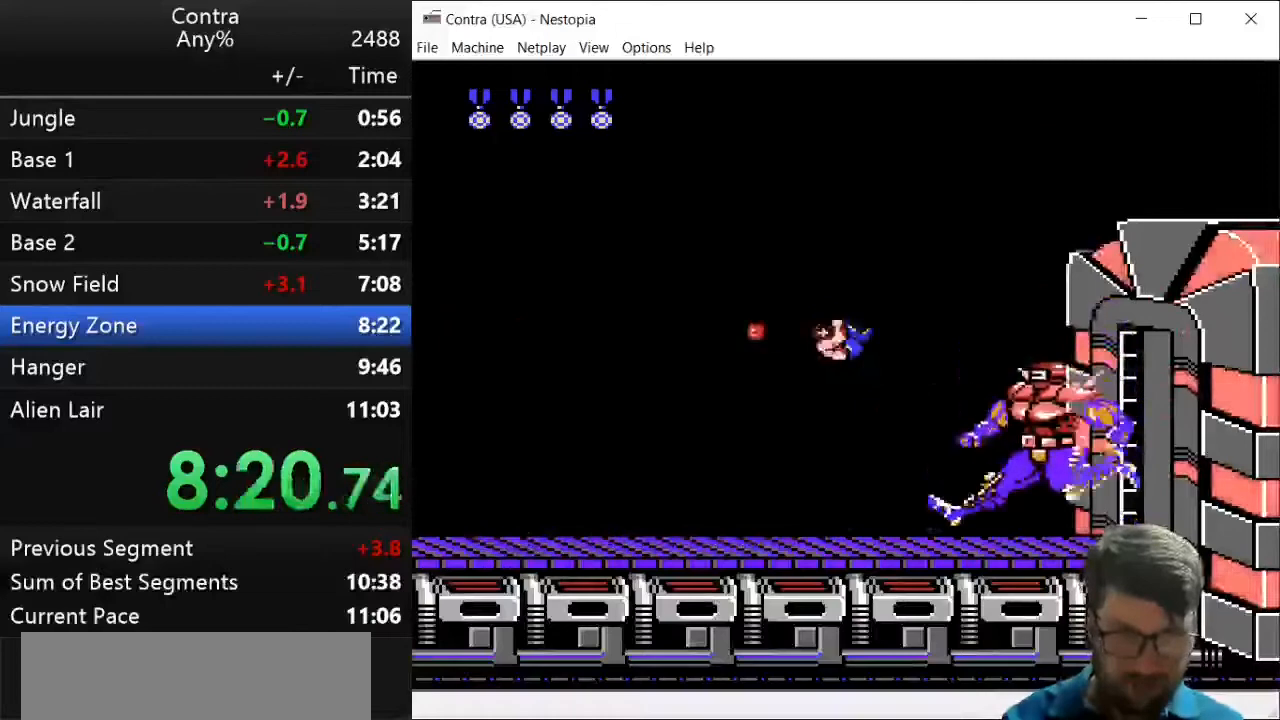
{"keys": ["left"], "events": [[71, "right", "up"], [71, "z", "down"], [143, "z", "up"], [179, "z", "down"], [250, "z", "up"], [286, "left", "down"], [286, "z", "down"], [321, "z", "up"], [357, "z", "down"], [464, "z", "up"]]}
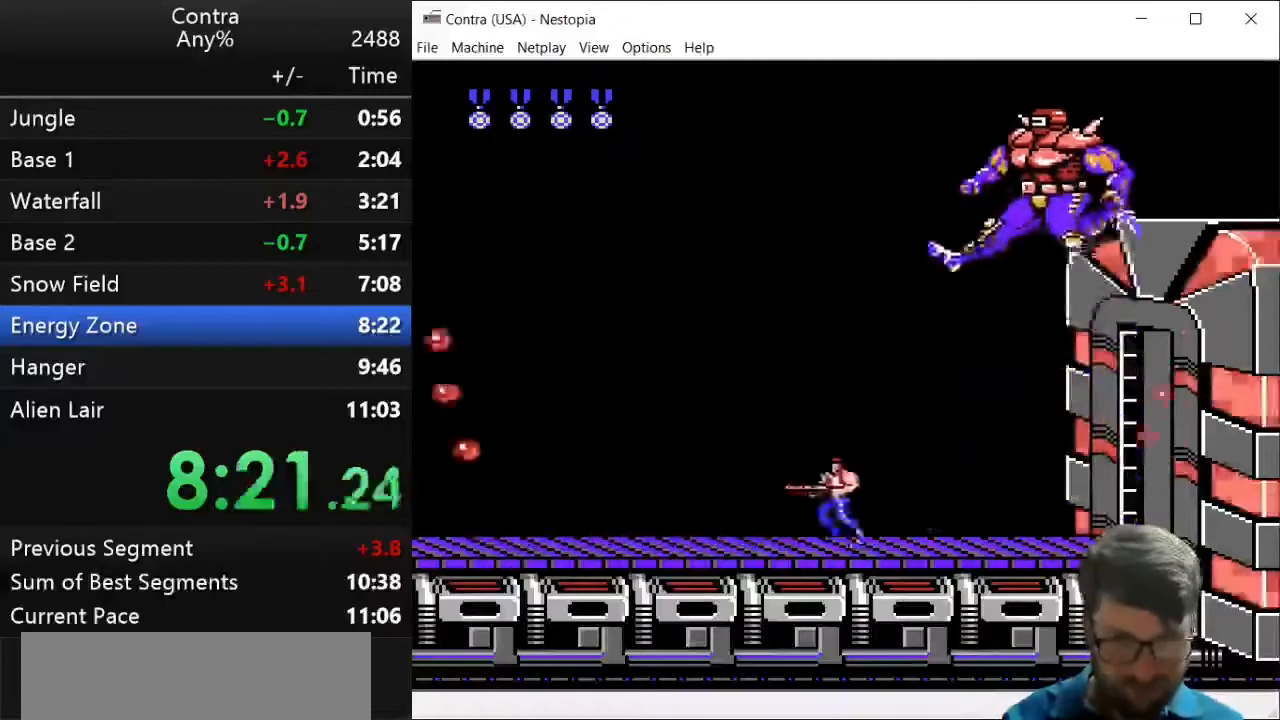
{"keys": ["z"], "events": [[71, "z", "down"], [107, "left", "up"], [107, "right", "down"], [143, "z", "up"], [214, "z", "down"], [250, "right", "up"], [250, "z", "up"], [321, "z", "down"], [429, "z", "up"], [464, "z", "down"]]}
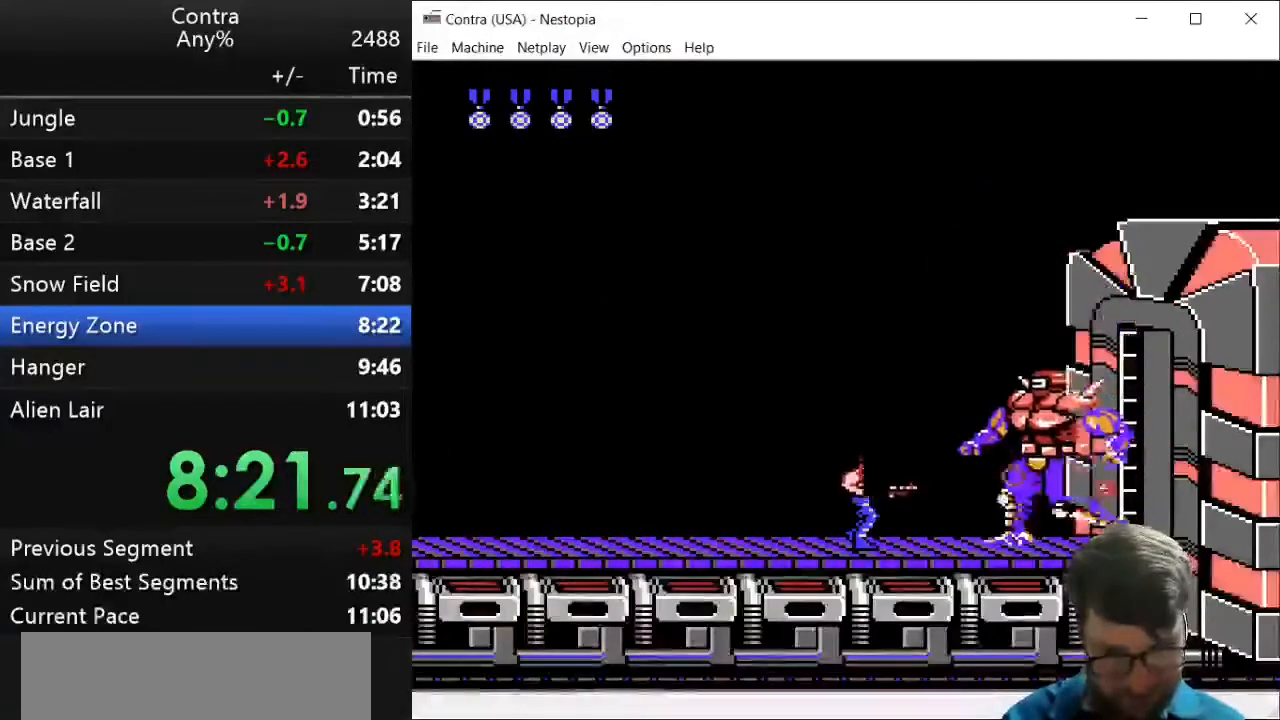
{"keys": [], "events": [[36, "z", "up"], [71, "z", "down"], [286, "z", "up"], [321, "z", "down"], [357, "z", "up"]]}
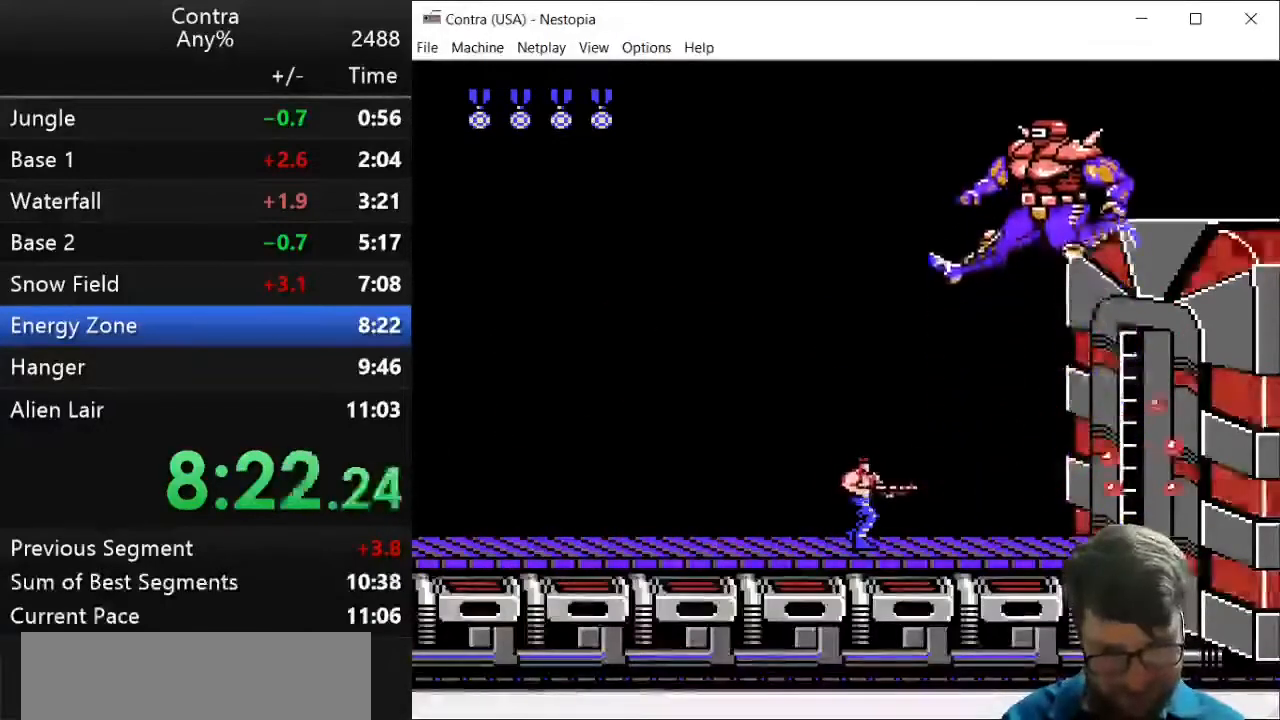
{"keys": ["z"], "events": [[36, "z", "down"], [143, "z", "up"], [179, "z", "down"], [286, "z", "up"], [321, "z", "down"], [393, "z", "up"], [429, "z", "down"]]}
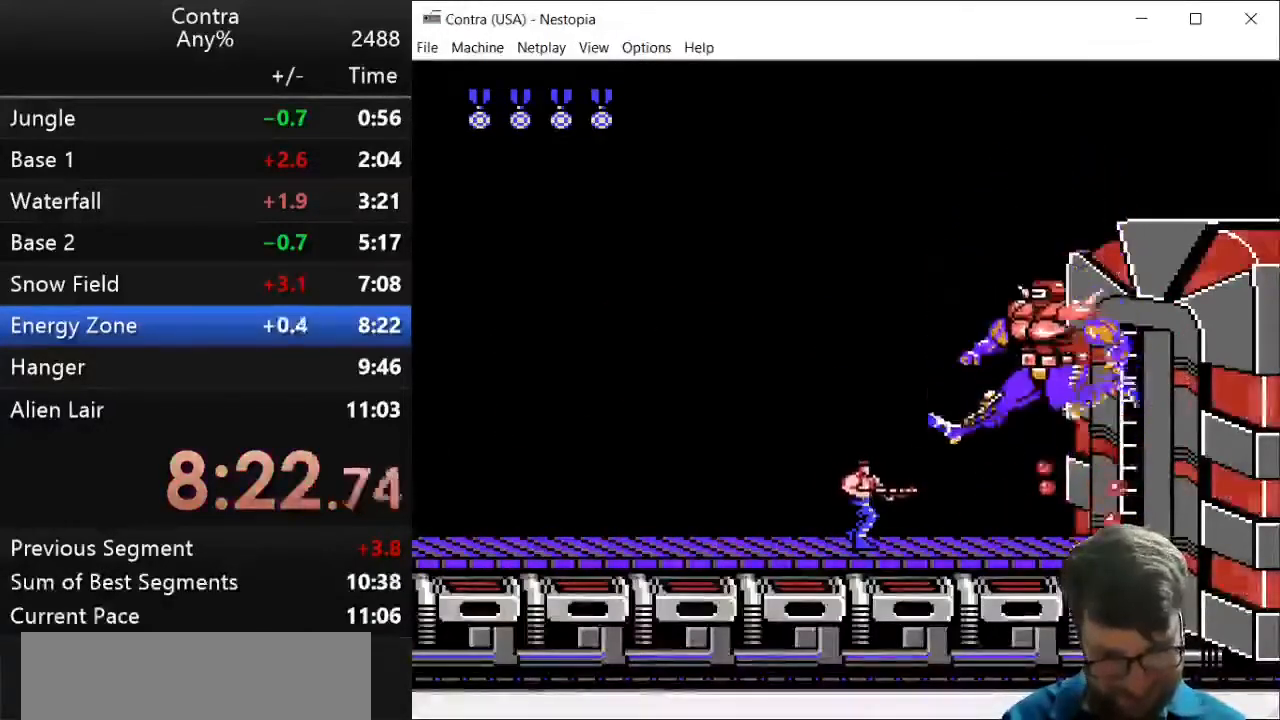
{"keys": ["z"], "events": [[107, "z", "up"], [143, "z", "down"], [393, "z", "up"], [429, "z", "down"]]}
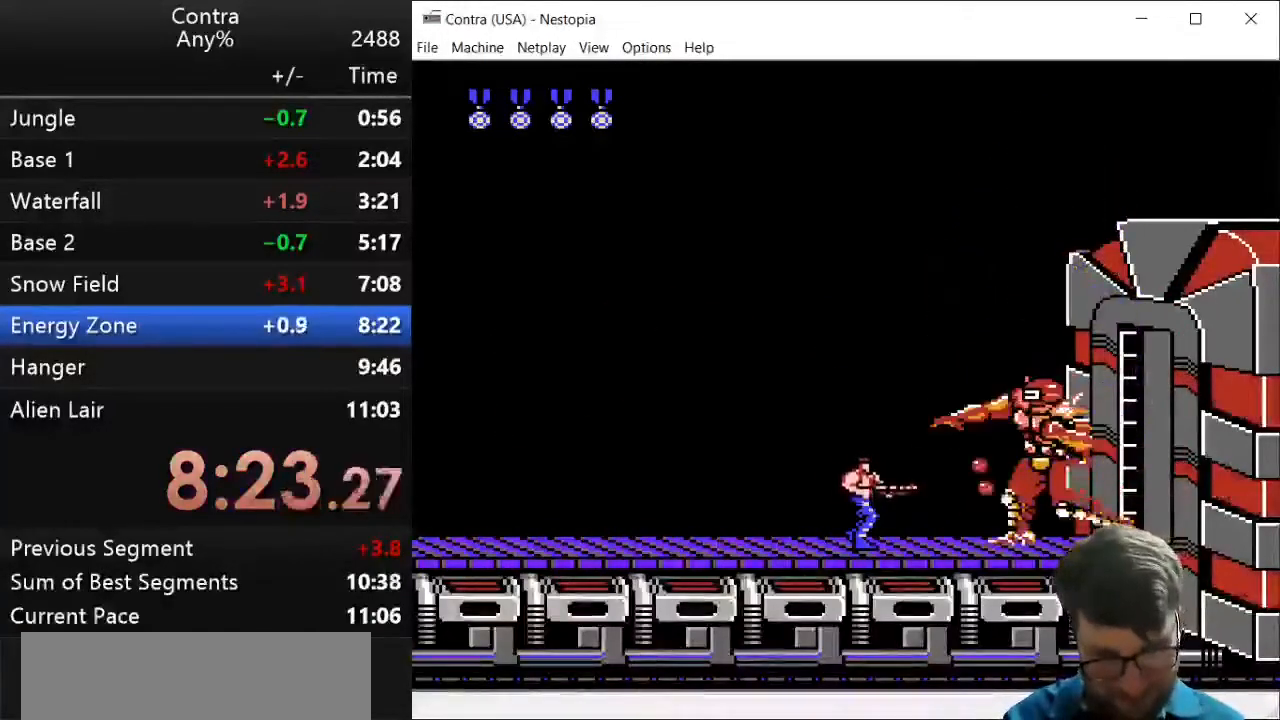
{"keys": [], "events": [[36, "x", "down"], [107, "z", "up"], [179, "x", "up"], [179, "z", "down"], [286, "z", "up"], [321, "z", "down"], [500, "z", "up"]]}
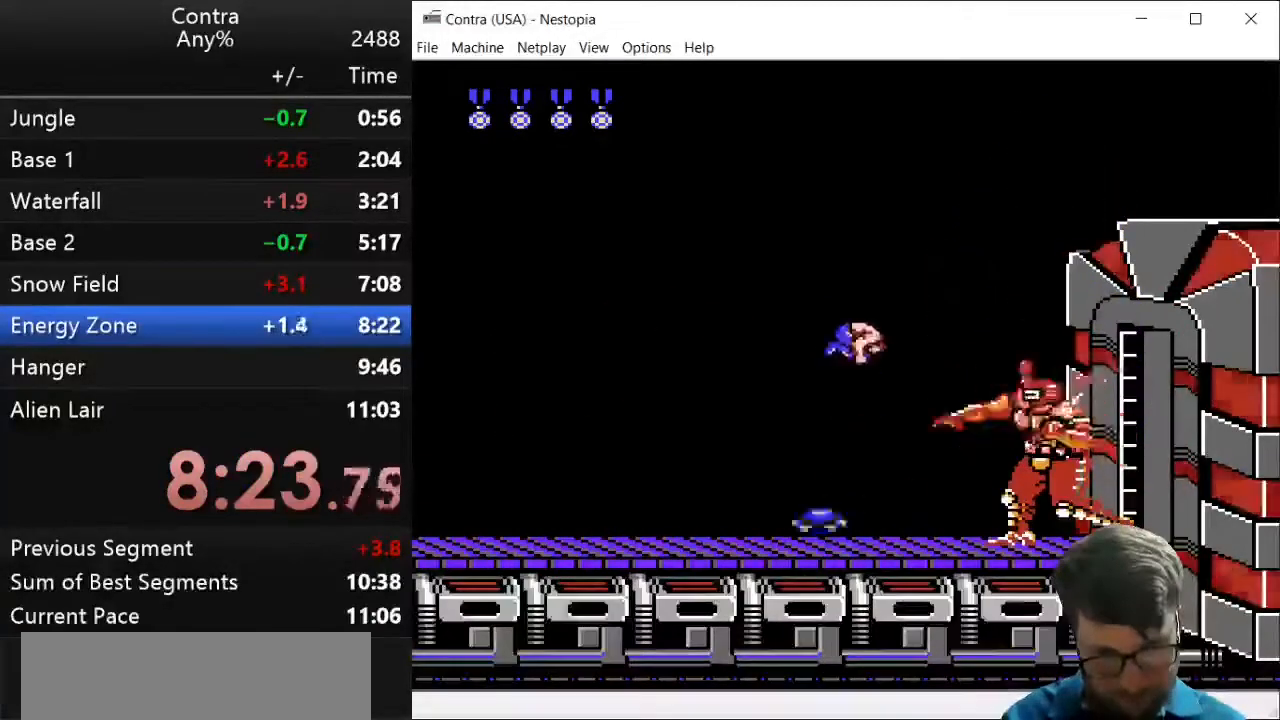
{"keys": [], "events": [[36, "z", "down"], [107, "z", "up"], [143, "z", "down"], [250, "right", "down"], [286, "z", "up"], [357, "z", "down"], [464, "right", "up"], [464, "z", "up"]]}
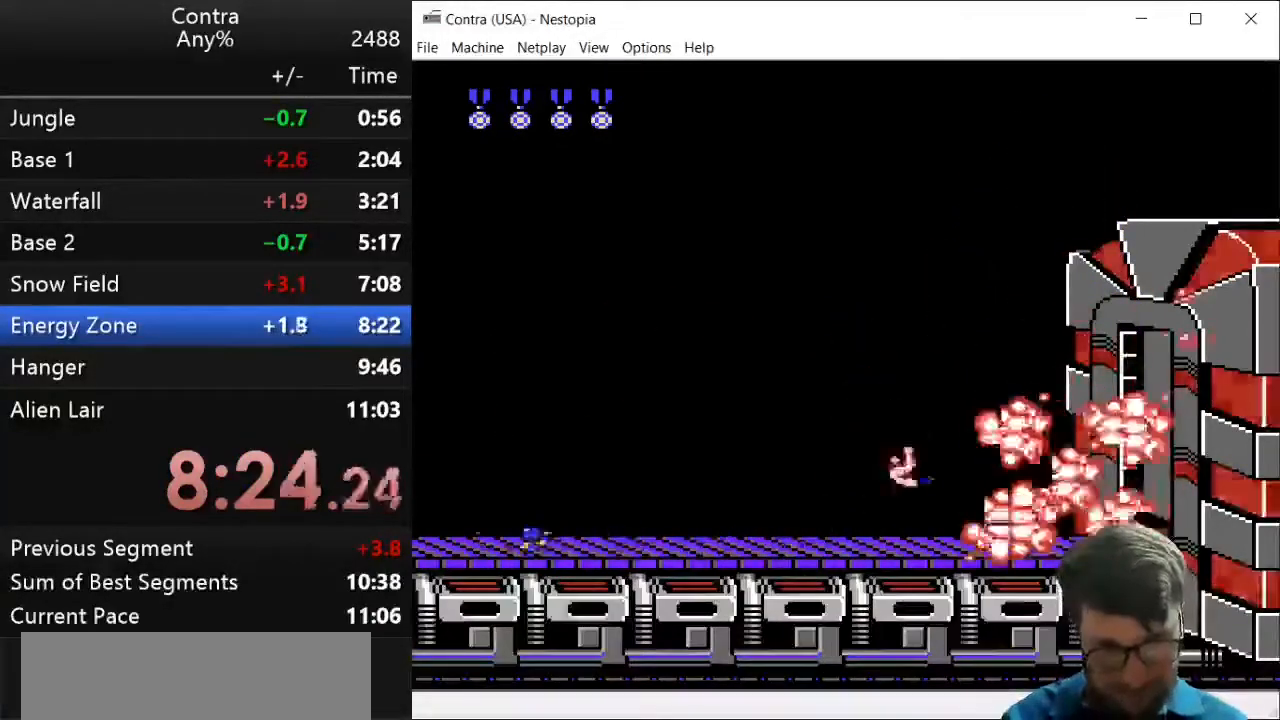
{"keys": ["right"], "events": [[71, "right", "down"]]}
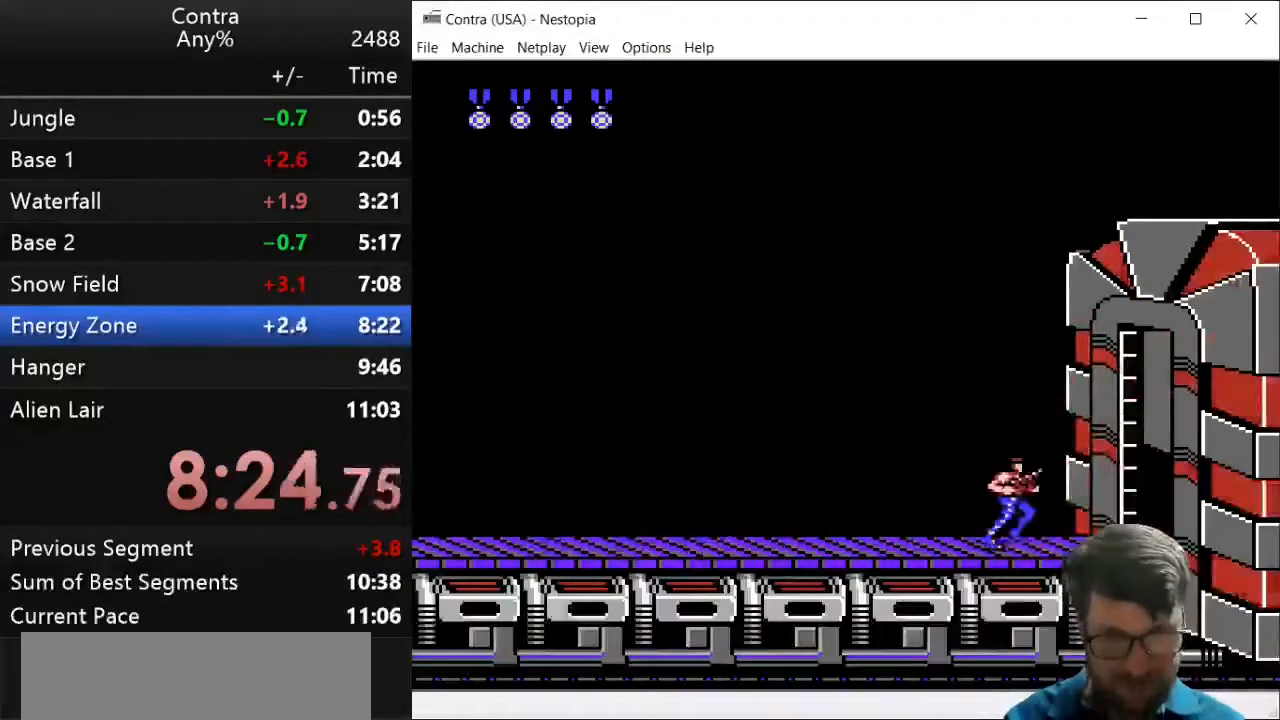
{"keys": ["right"], "events": []}
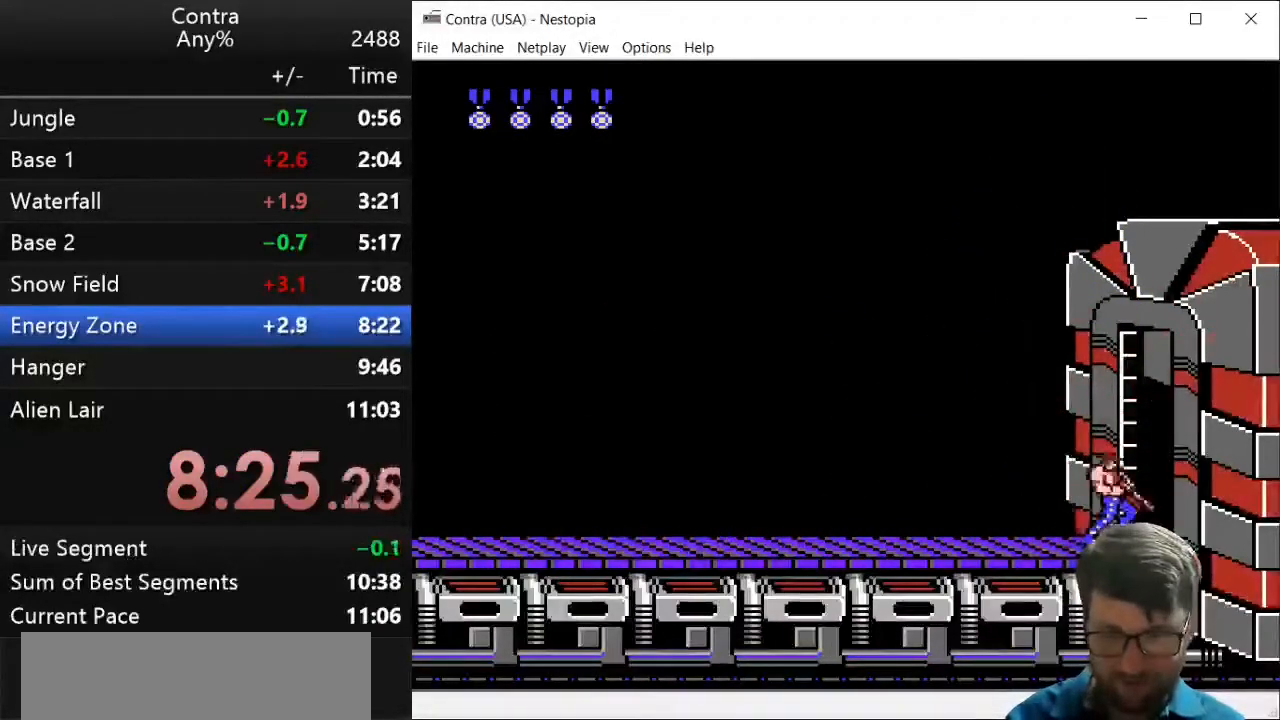
{"keys": [], "events": [[36, "down", "down"], [36, "right", "up"], [143, "down", "up"]]}